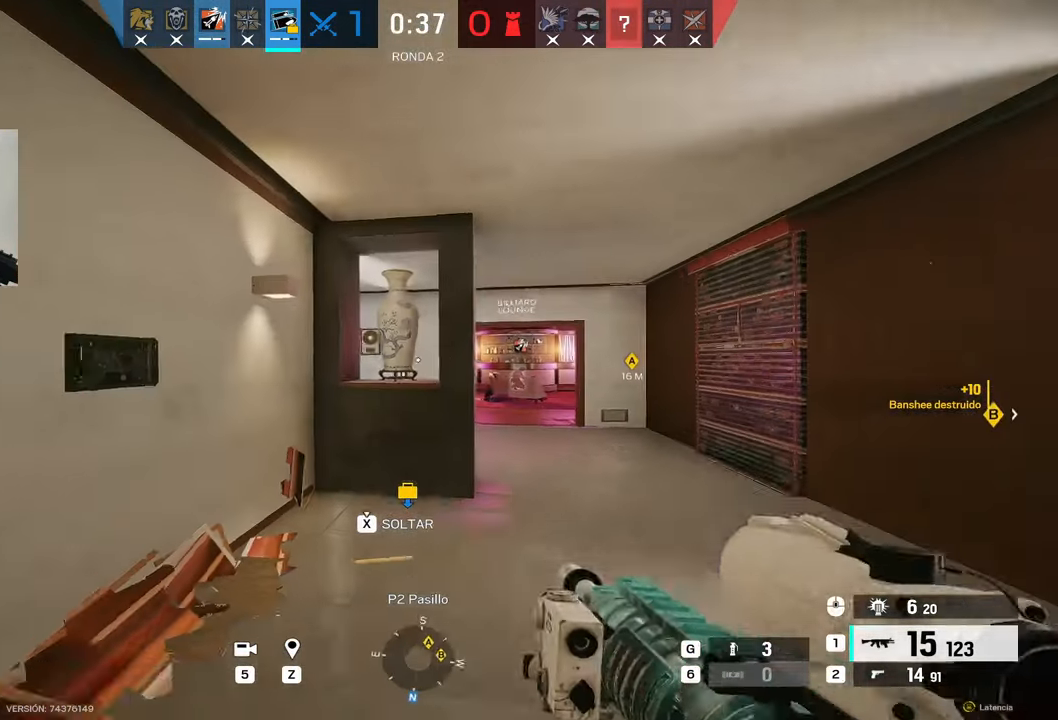
Gameplay with keyboard and mouse; each line is a JSON object with the keys and mouse buttons held at the frame after it. "events" lists presses ("down") and releases ("up") of "1", "2", "3", "4", "5", "a", "alt", "b", "c", "ctrl", "d", "e", "f", "g", "minus", "q", "r", "s", "shift", "space", "t", "tab", "v", "w", "x", "z", "mouse_left", "mouse_wheel", "mouse_right", "mouse_mb4" and "mouse_mb5" between this image and that frame as [ms after this image, input, new state], when the widget could be followed in between. "mouse_left", "mouse_wheel", "mouse_right", "mouse_mb4", "mouse_mb5" = the "left", "wheel", "right", "mb4", "mb5" buttons of the "mouse" list. No other keys are recorded. "wheel" means that the mouse wheel is clicked or scrolled. Mouse movement is not recorded.
{"keys": ["q", "w"], "mouse": [], "events": [[17, "w", "up"], [34, "shift", "up"], [167, "mouse_right", "down"], [217, "w", "down"], [267, "shift", "down"], [317, "mouse_right", "up"], [367, "shift", "up"], [417, "a", "up"], [450, "q", "down"]]}
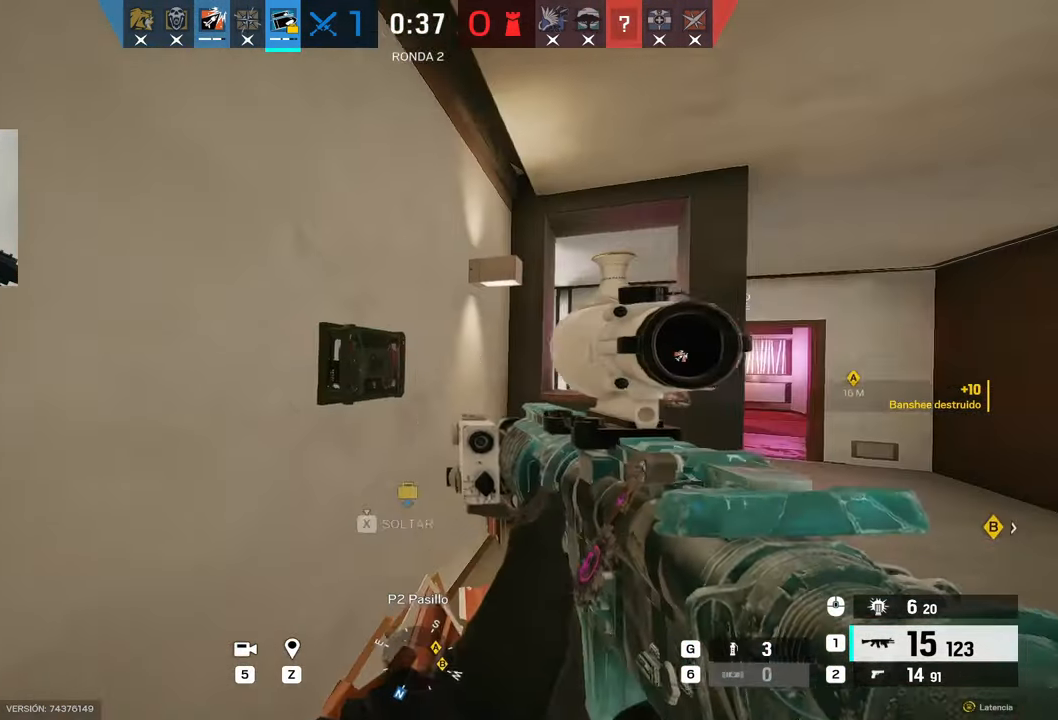
{"keys": ["alt"], "mouse": ["right"], "events": [[17, "mouse_right", "down"], [17, "w", "up"], [50, "q", "up"], [150, "a", "down"], [284, "a", "up"], [384, "alt", "down"]]}
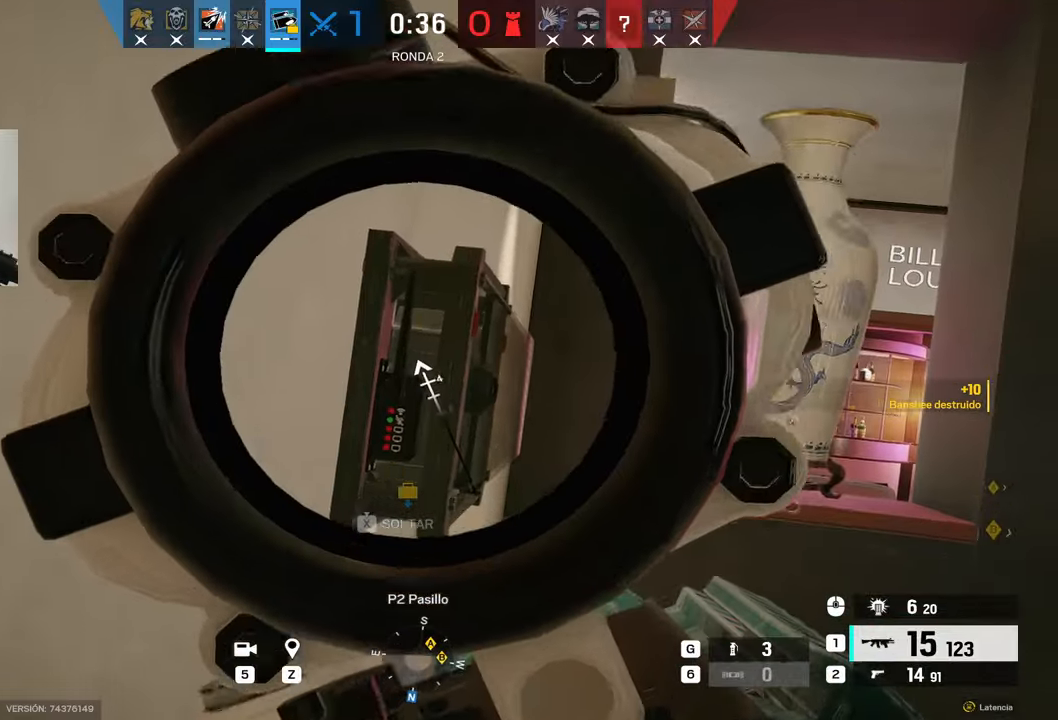
{"keys": [], "mouse": [], "events": [[117, "mouse_left", "down"], [150, "mouse_left", "up"], [200, "alt", "up"], [334, "mouse_right", "up"], [350, "mouse_left", "down"], [384, "mouse_right", "down"], [450, "mouse_left", "up"], [450, "mouse_right", "up"]]}
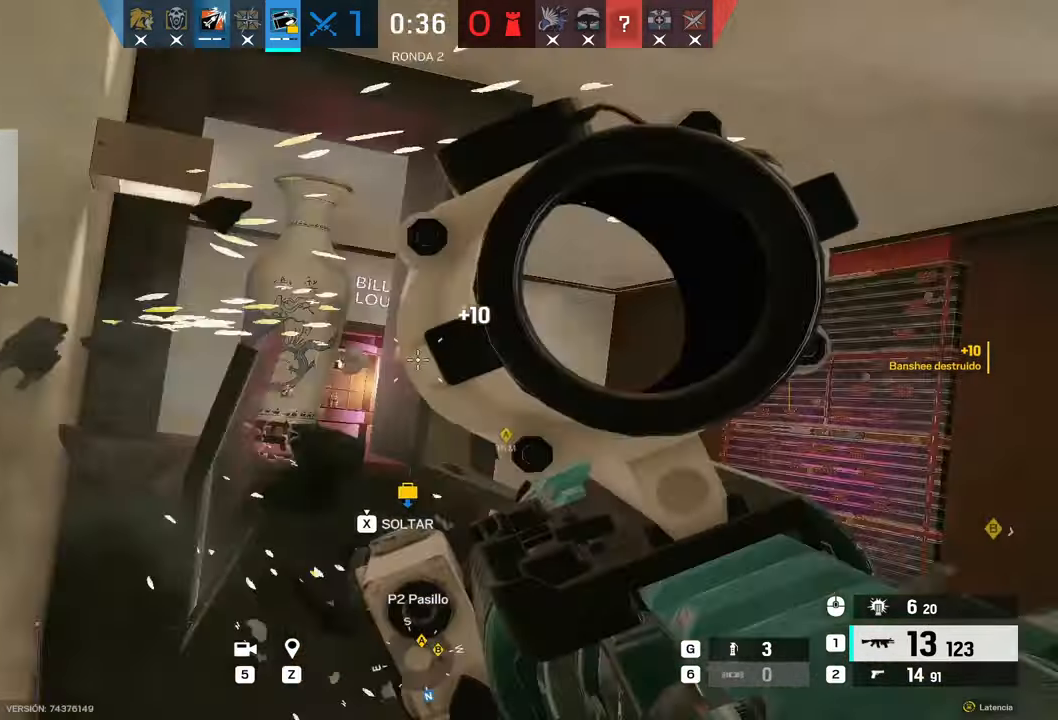
{"keys": ["shift", "w"], "mouse": [], "events": [[17, "d", "down"], [34, "shift", "down"], [34, "w", "down"], [234, "w", "up"], [250, "d", "up"], [300, "shift", "up"], [300, "w", "down"], [417, "shift", "down"]]}
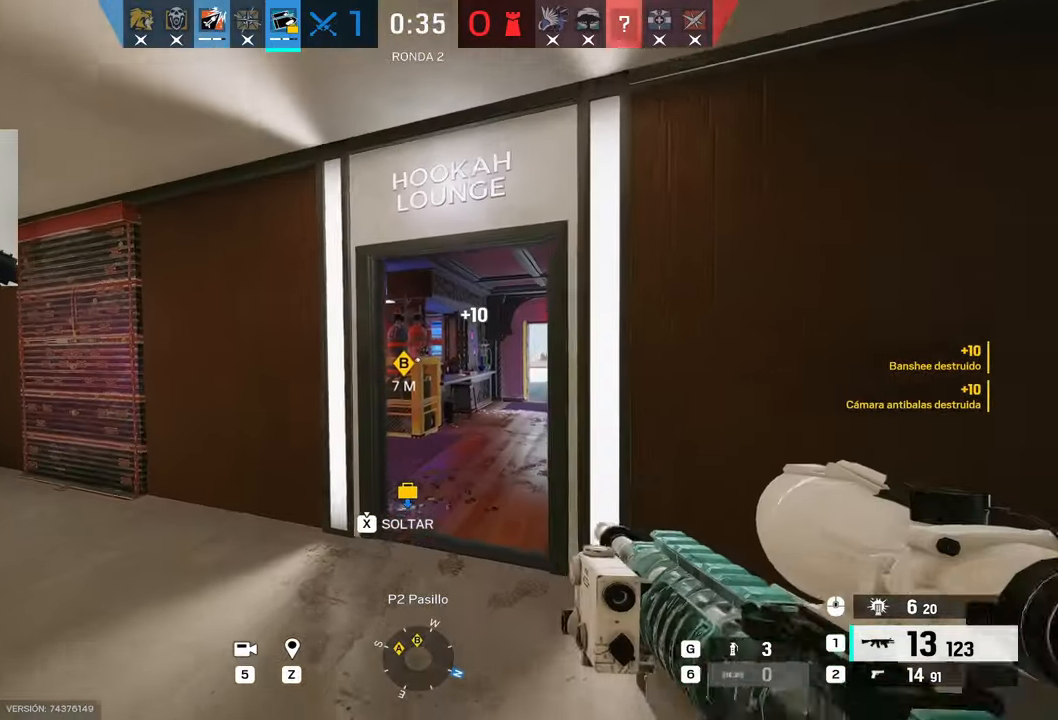
{"keys": ["a", "shift", "w"], "mouse": [], "events": [[234, "a", "down"], [284, "a", "up"], [384, "a", "down"]]}
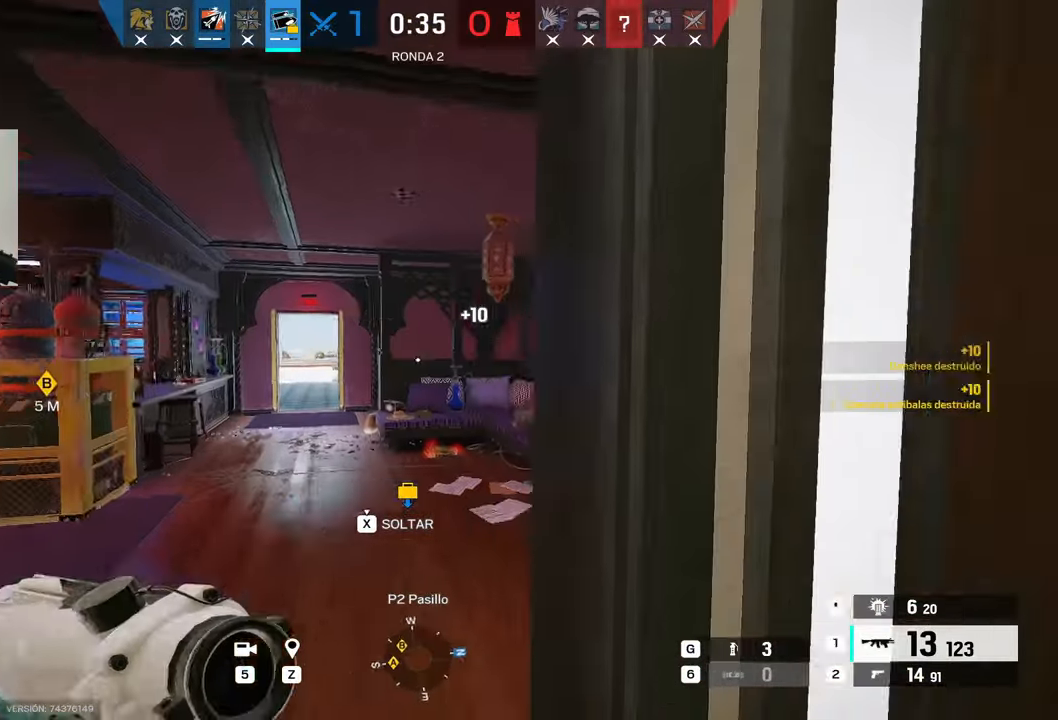
{"keys": ["d", "shift", "w"], "mouse": [], "events": [[17, "a", "up"], [250, "d", "down"], [284, "d", "up"], [284, "w", "up"], [384, "d", "down"], [450, "w", "down"]]}
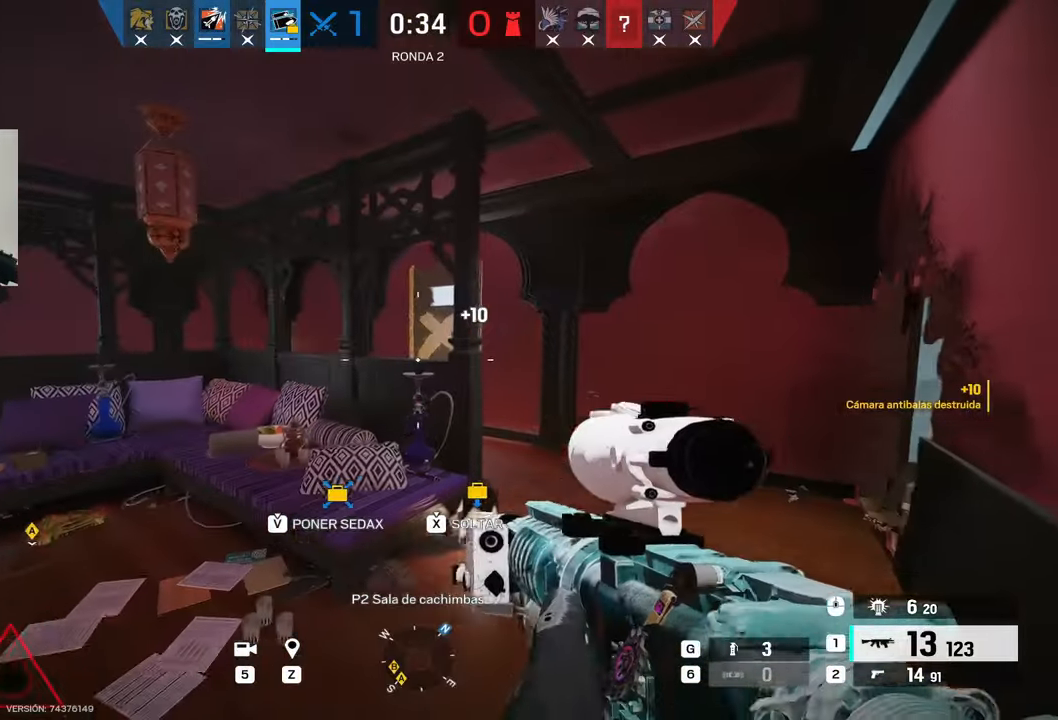
{"keys": ["d"], "mouse": ["right"], "events": [[217, "mouse_right", "down"], [217, "shift", "up"], [217, "w", "up"]]}
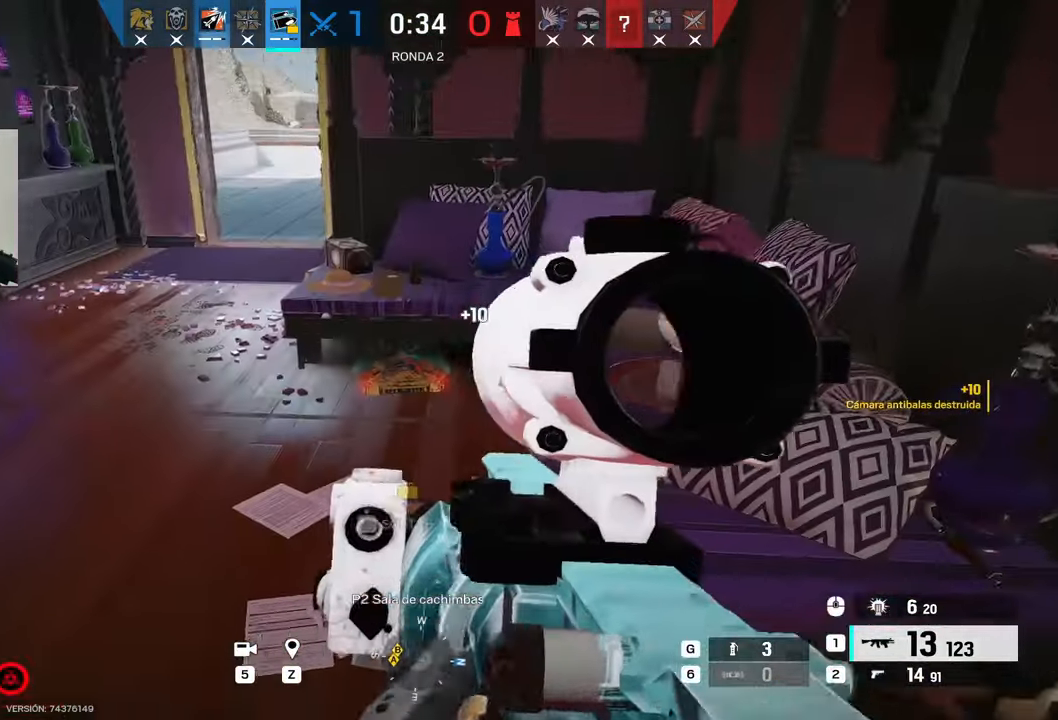
{"keys": ["d"], "mouse": ["left", "right"], "events": [[50, "w", "down"], [184, "w", "up"], [284, "mouse_left", "down"], [334, "mouse_left", "up"], [484, "mouse_left", "down"]]}
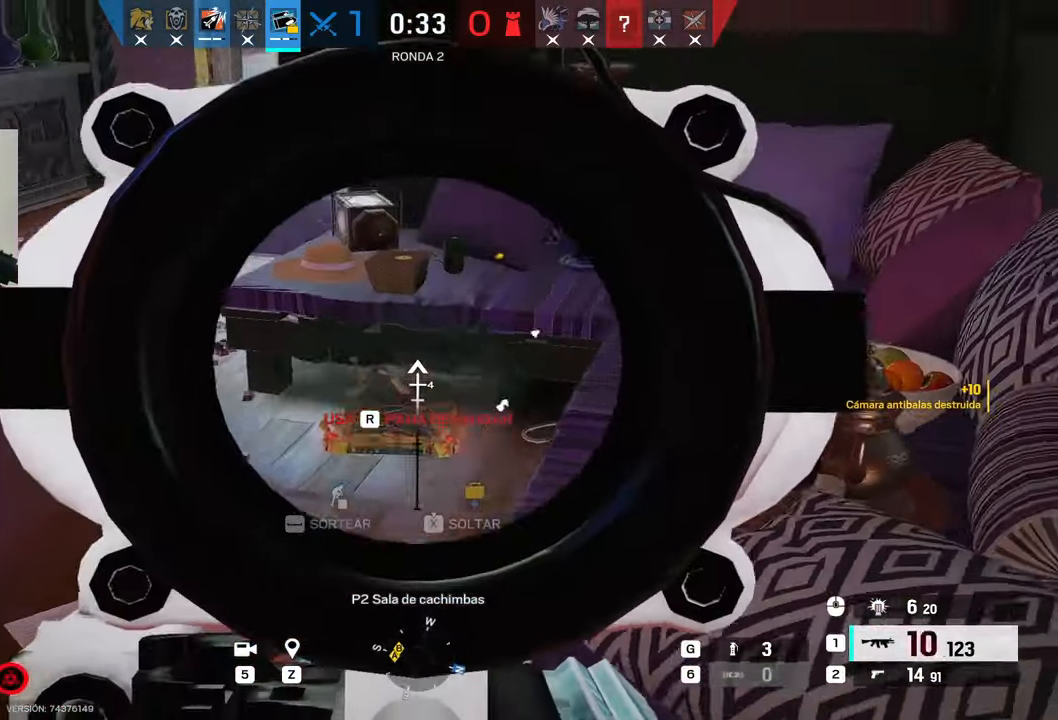
{"keys": ["d", "w"], "mouse": [], "events": [[67, "mouse_left", "up"], [67, "s", "down"], [200, "mouse_left", "down"], [250, "s", "up"], [384, "mouse_left", "up"], [450, "mouse_right", "up"], [450, "w", "down"]]}
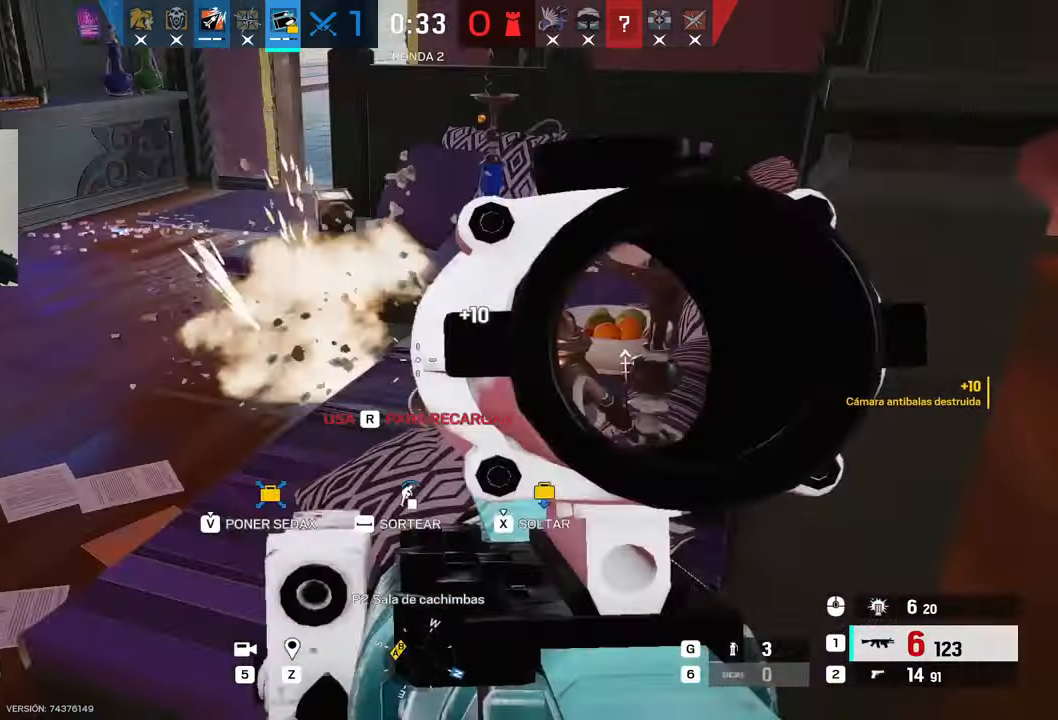
{"keys": ["d"], "mouse": [], "events": [[34, "d", "up"], [134, "r", "down"], [217, "r", "up"], [450, "d", "down"], [484, "w", "up"]]}
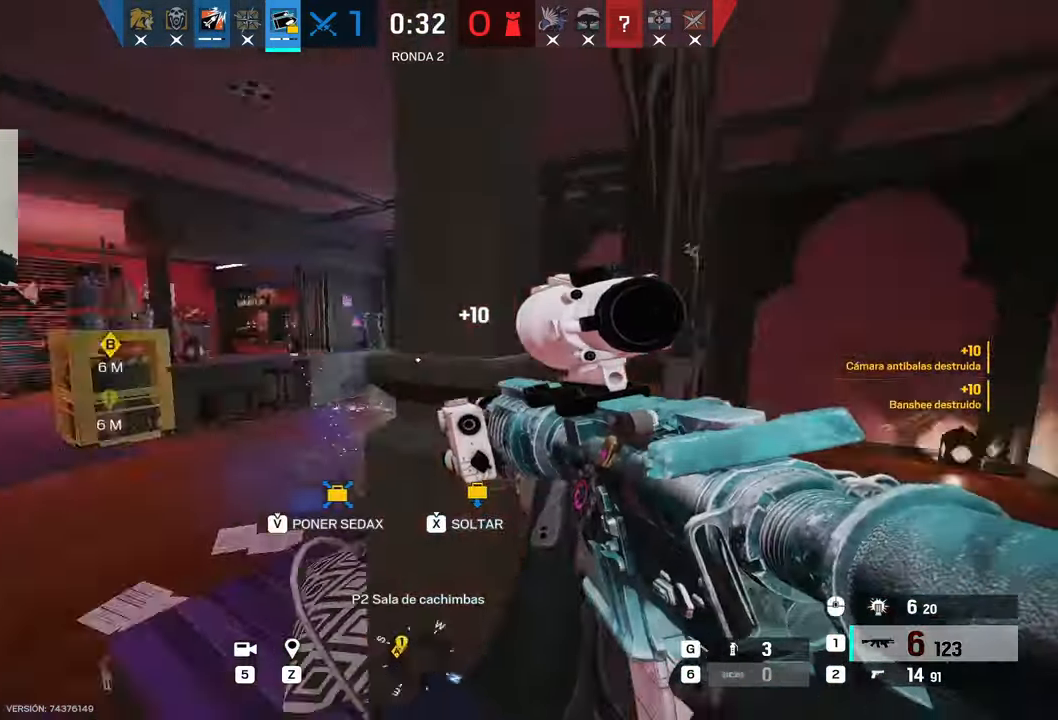
{"keys": ["s"], "mouse": [], "events": [[150, "s", "down"], [234, "d", "up"]]}
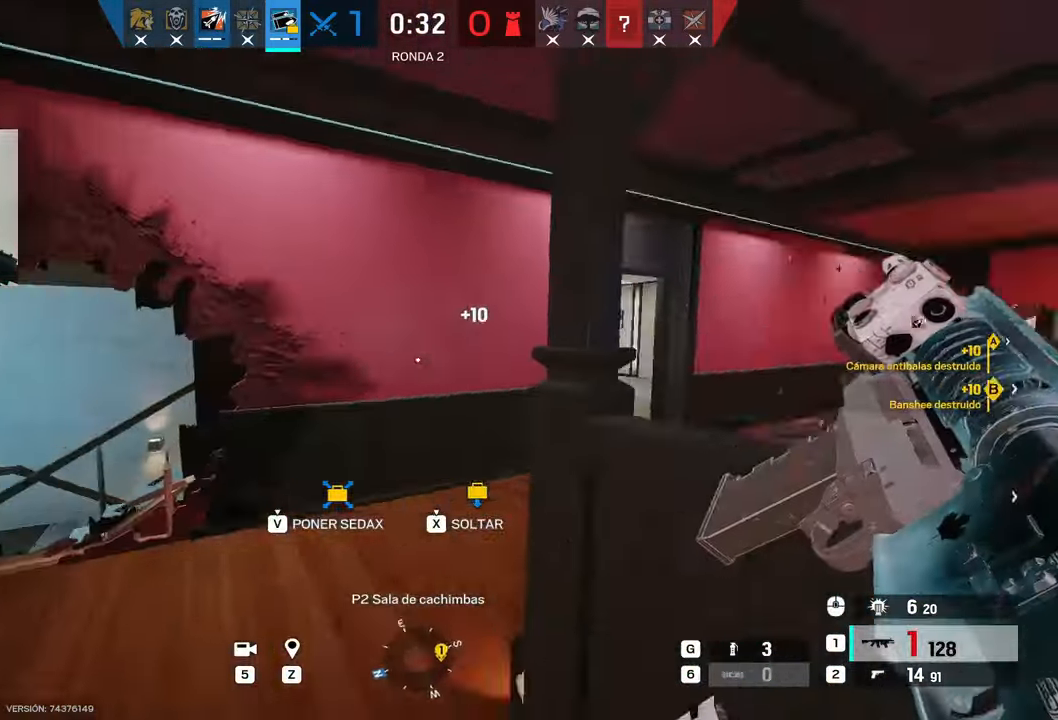
{"keys": ["d"], "mouse": [], "events": [[17, "d", "down"], [50, "c", "down"], [50, "s", "up"], [150, "c", "up"]]}
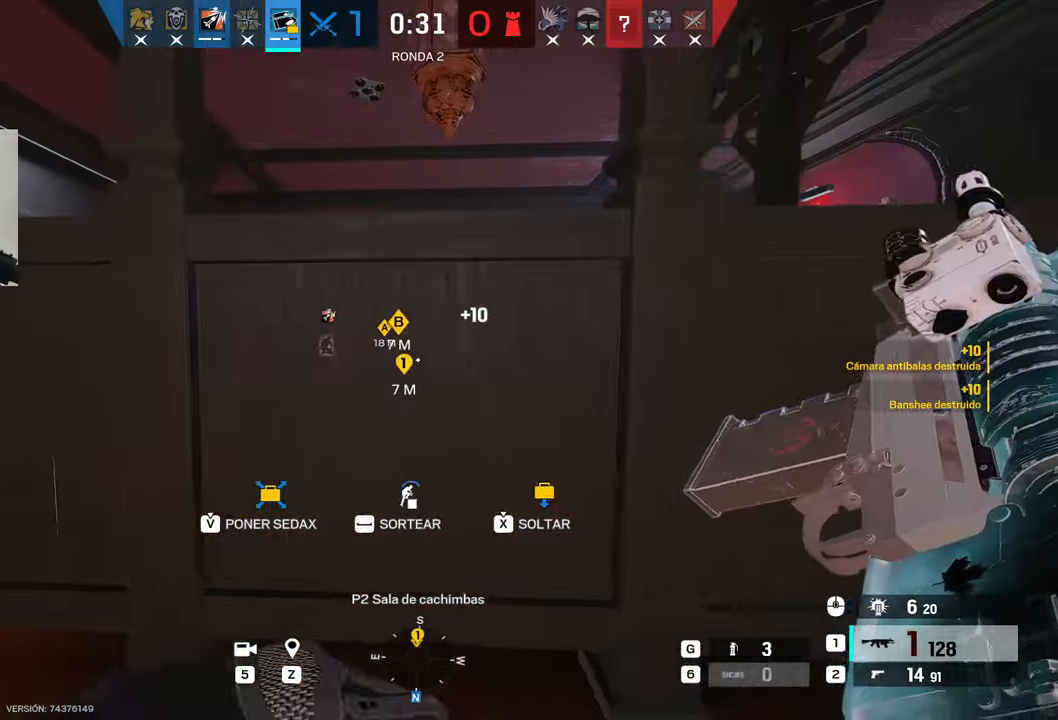
{"keys": ["a"], "mouse": [], "events": [[84, "d", "up"], [117, "a", "down"], [217, "a", "up"], [450, "a", "down"]]}
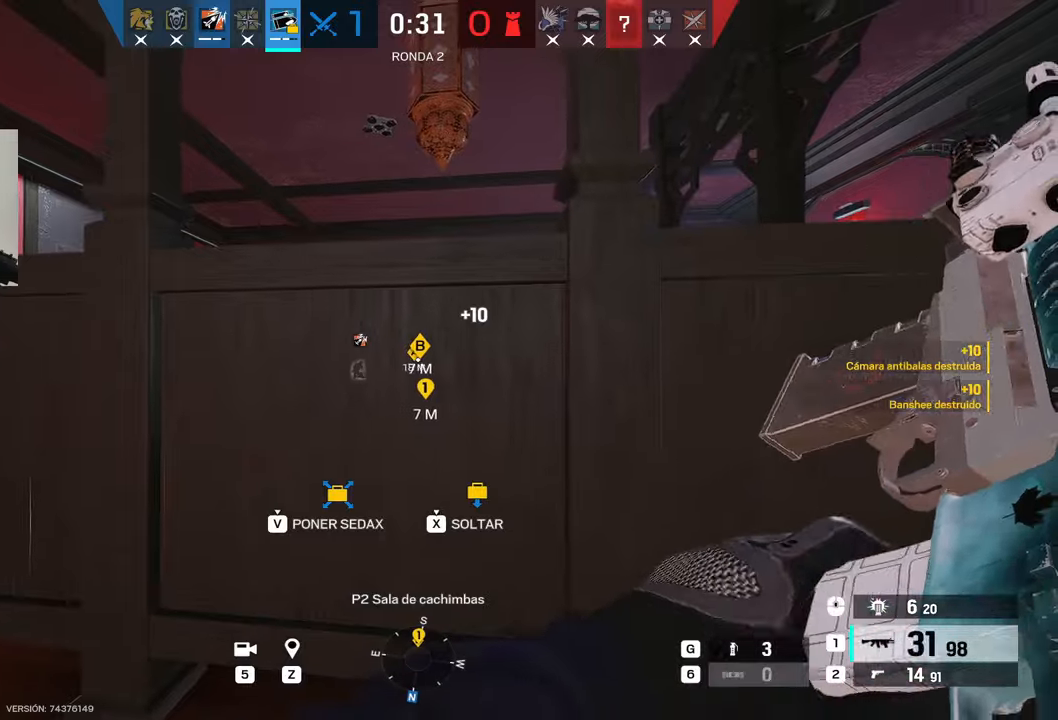
{"keys": ["d"], "mouse": ["right"], "events": [[50, "a", "up"], [50, "mouse_right", "down"], [84, "c", "down"], [84, "d", "down"], [184, "e", "down"], [234, "c", "up"], [284, "e", "up"], [384, "e", "down"], [450, "e", "up"]]}
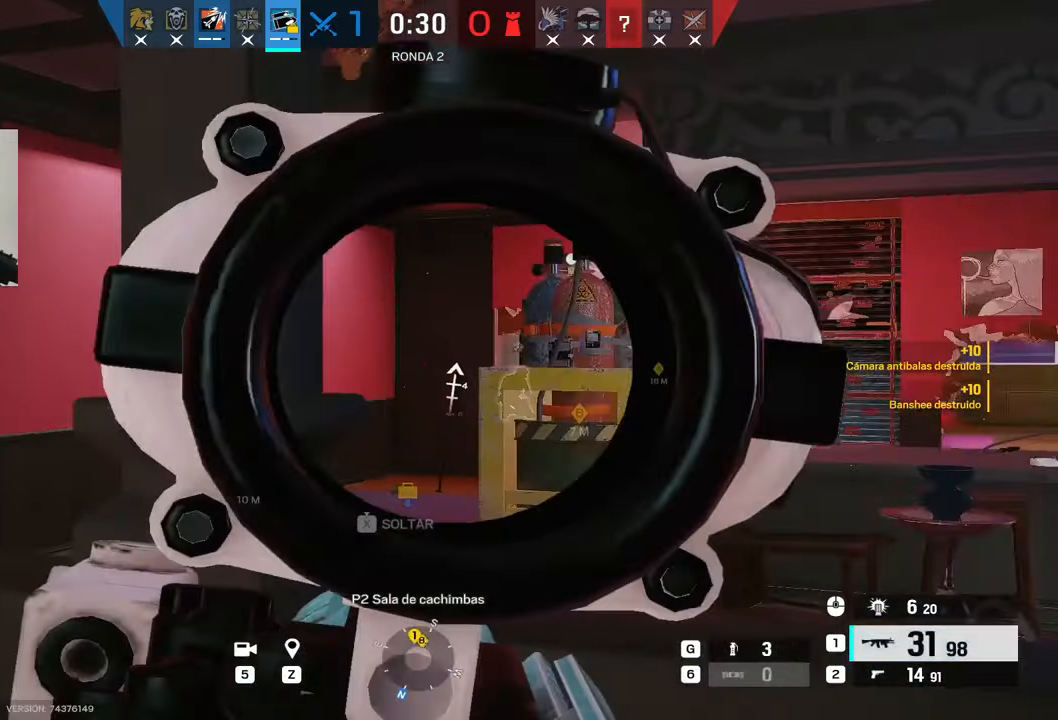
{"keys": ["a"], "mouse": ["left", "right"], "events": [[67, "mouse_left", "down"], [250, "c", "down"], [350, "c", "up"], [400, "a", "down"], [450, "d", "up"]]}
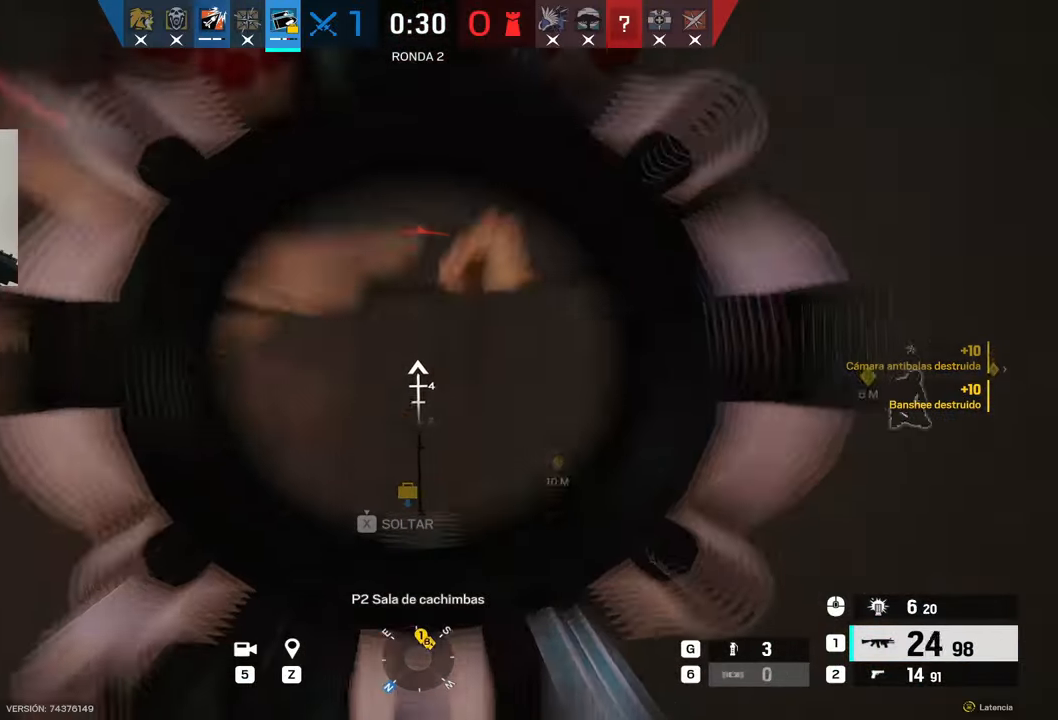
{"keys": ["d"], "mouse": ["left", "right"], "events": [[84, "a", "up"], [317, "d", "down"], [417, "e", "down"], [500, "e", "up"]]}
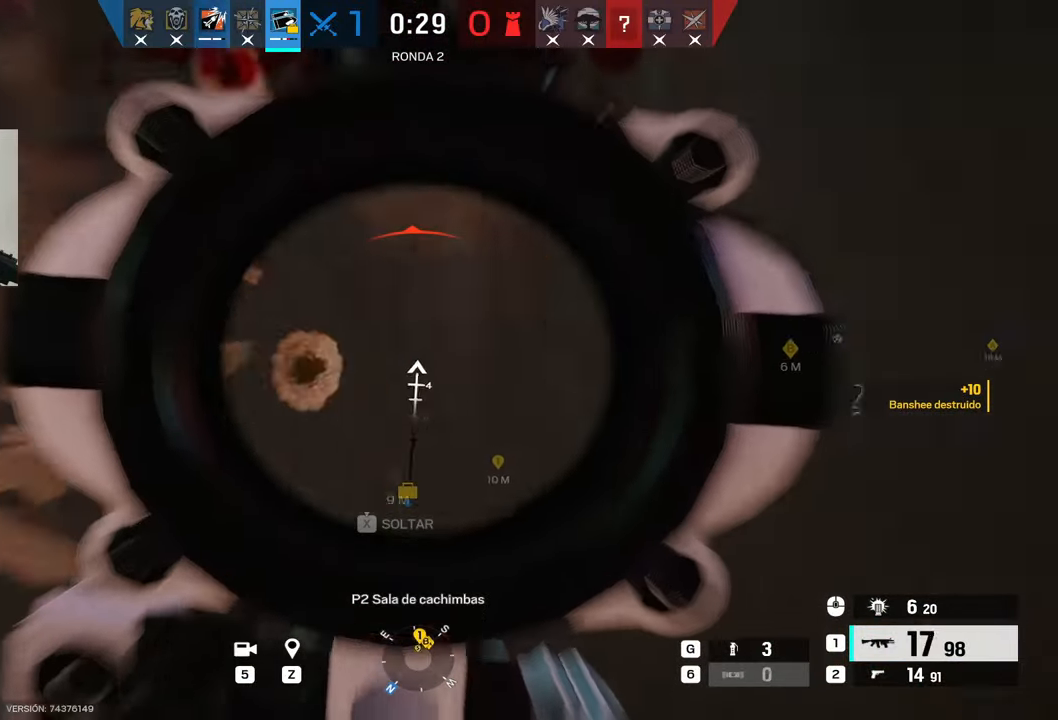
{"keys": ["d"], "mouse": ["right"], "events": [[50, "mouse_left", "up"], [50, "mouse_right", "up"], [84, "s", "down"], [150, "c", "down"], [184, "s", "up"], [234, "c", "up"], [284, "mouse_right", "down"], [384, "e", "down"], [484, "e", "up"]]}
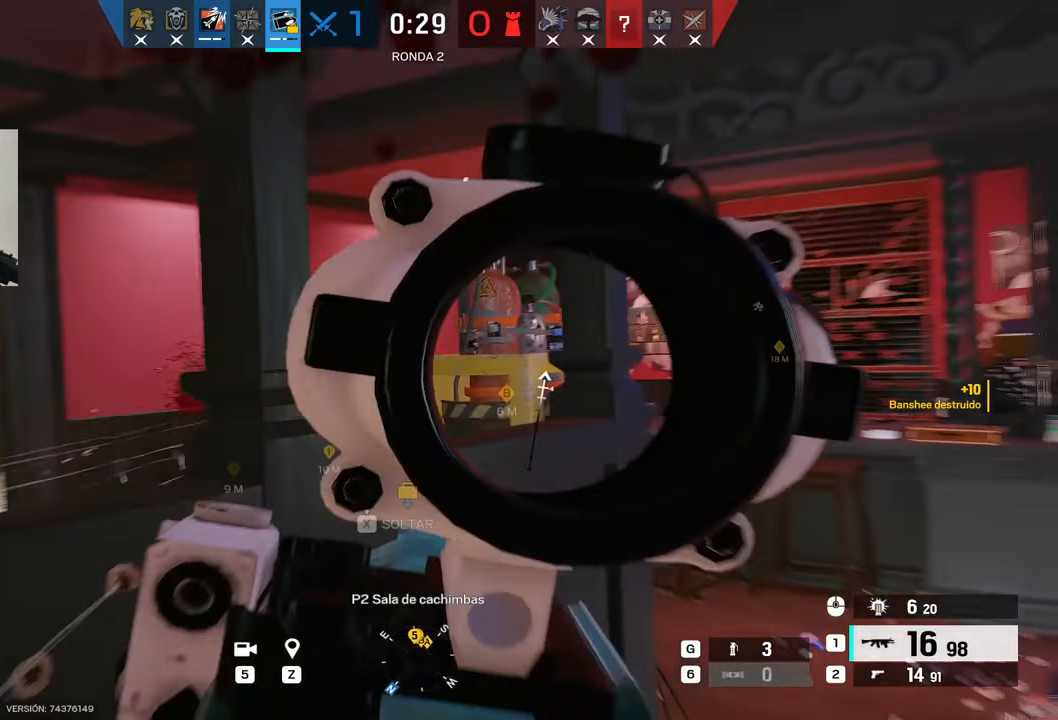
{"keys": ["a"], "mouse": ["left", "right"], "events": [[17, "mouse_left", "down"], [67, "a", "down"], [67, "d", "up"], [267, "mouse_left", "up"], [350, "mouse_left", "down"], [384, "d", "down"], [434, "d", "up"]]}
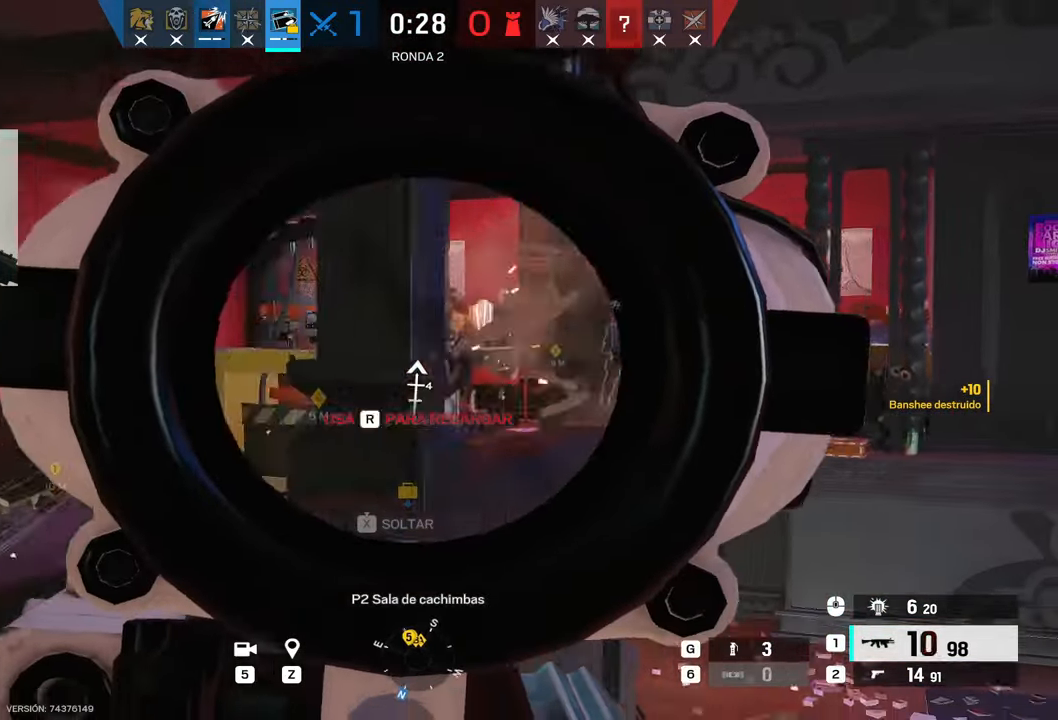
{"keys": ["a"], "mouse": [], "events": [[134, "s", "down"], [217, "mouse_left", "up"], [217, "s", "up"], [317, "mouse_right", "up"], [417, "c", "down"], [500, "c", "up"]]}
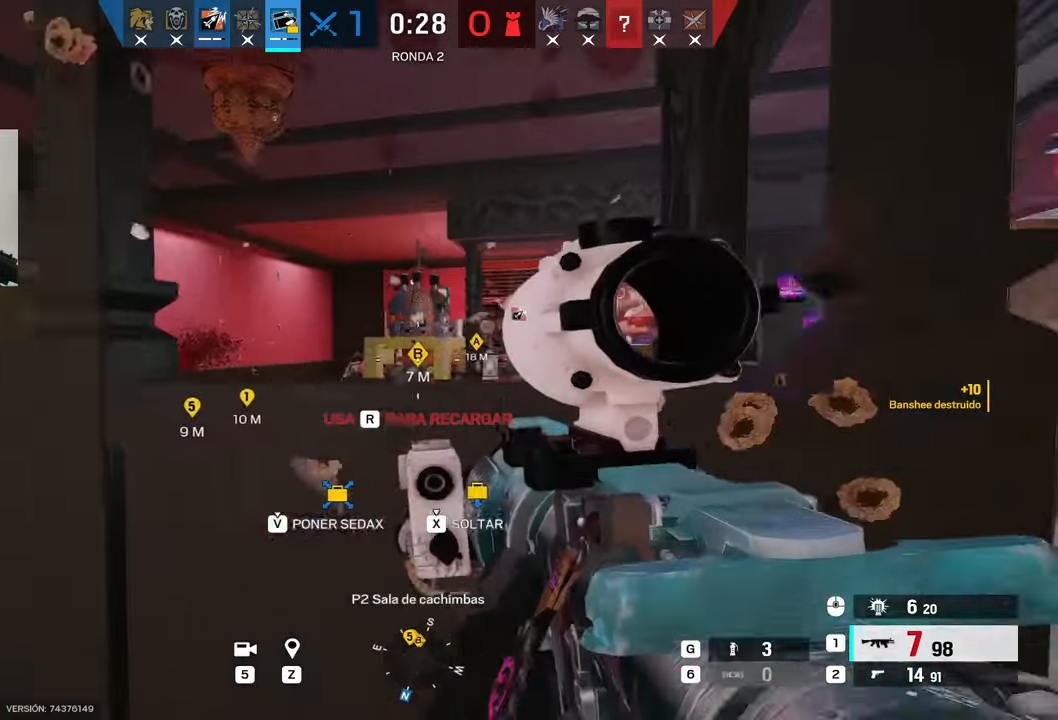
{"keys": ["a"], "mouse": ["right"], "events": [[50, "mouse_right", "down"], [150, "c", "down"], [184, "q", "down"], [250, "c", "up"], [284, "q", "up"]]}
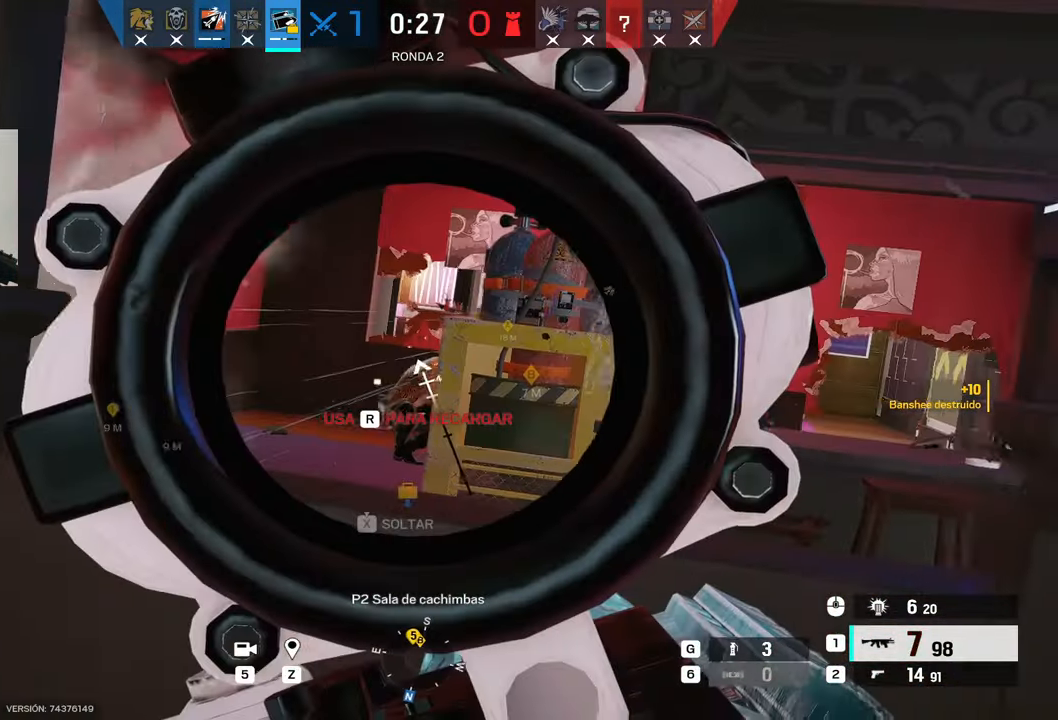
{"keys": ["d", "e"], "mouse": [], "events": [[50, "mouse_left", "down"], [117, "a", "up"], [450, "d", "down"], [450, "mouse_left", "up"], [450, "mouse_right", "up"], [484, "e", "down"]]}
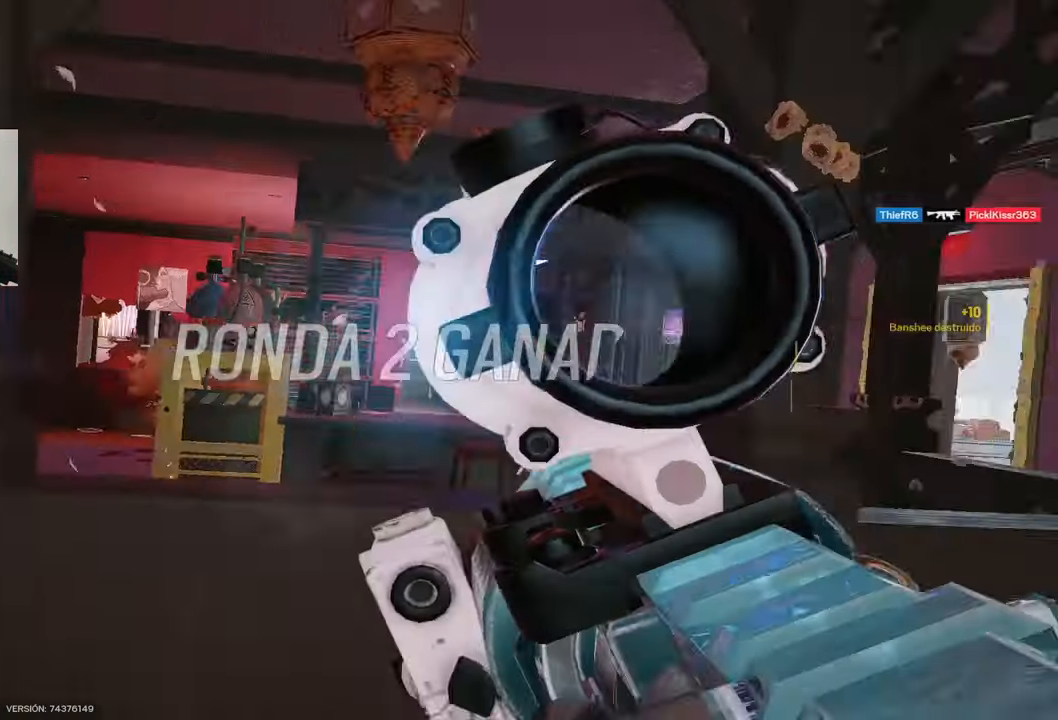
{"keys": ["a", "shift", "w"], "mouse": [], "events": [[34, "e", "up"], [84, "d", "up"], [117, "a", "down"], [134, "c", "down"], [184, "a", "up"], [184, "d", "down"], [217, "c", "up"], [217, "w", "down"], [250, "shift", "down"], [267, "a", "down"], [267, "d", "up"]]}
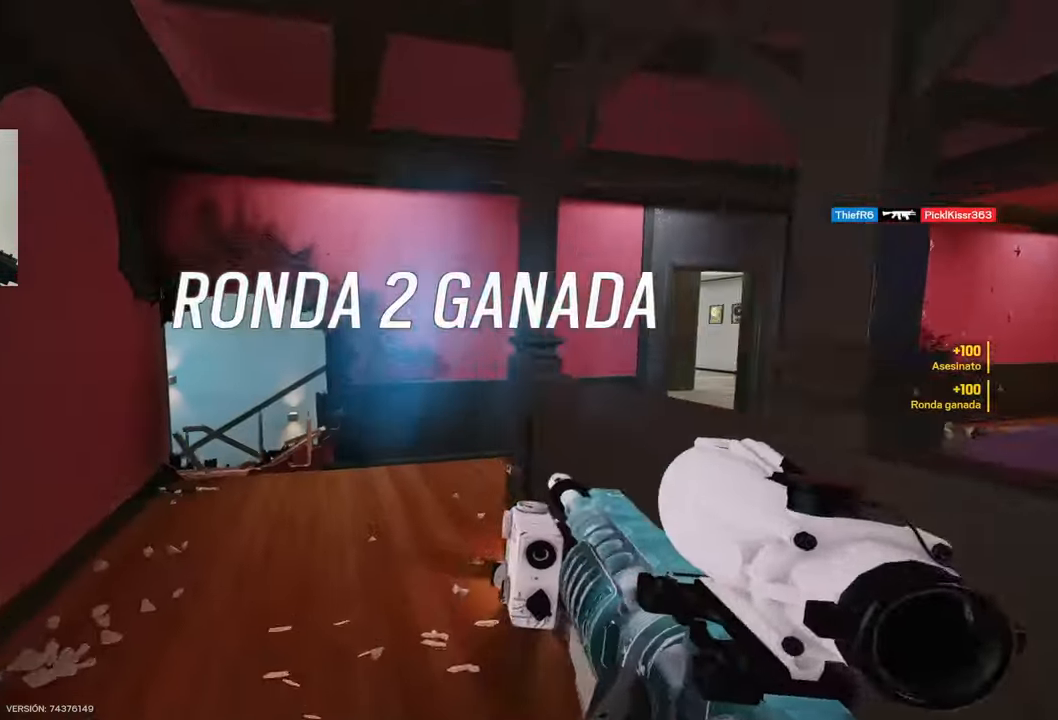
{"keys": ["shift", "w"], "mouse": [], "events": [[50, "a", "up"]]}
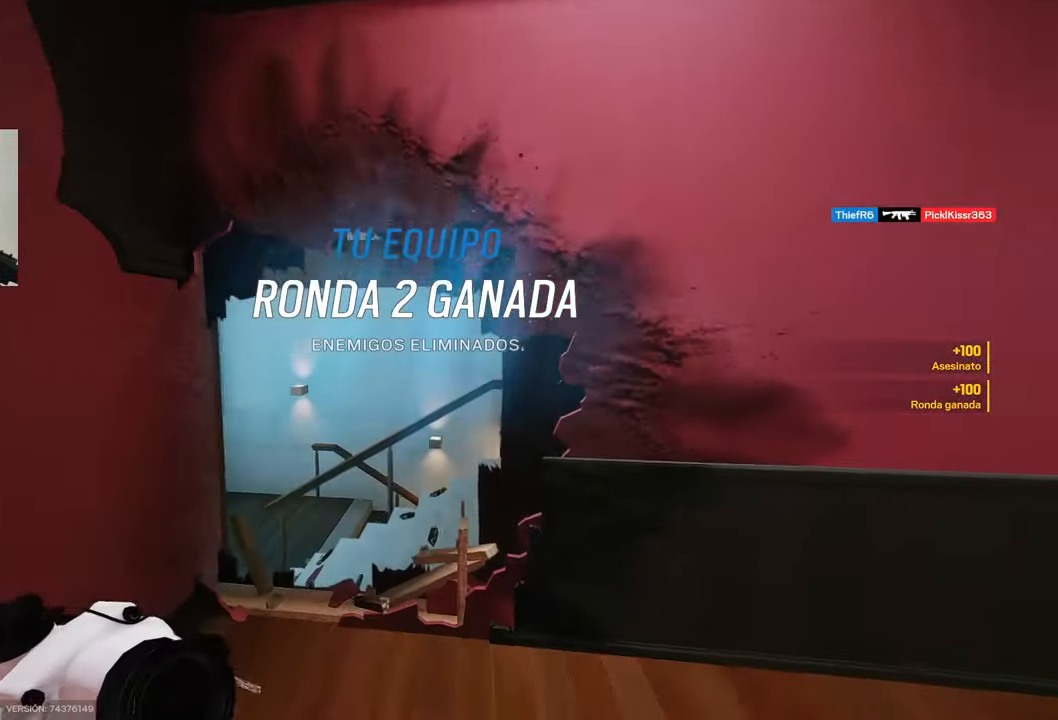
{"keys": ["q", "w"], "mouse": [], "events": [[350, "shift", "up"], [417, "c", "down"], [434, "q", "down"], [484, "c", "up"]]}